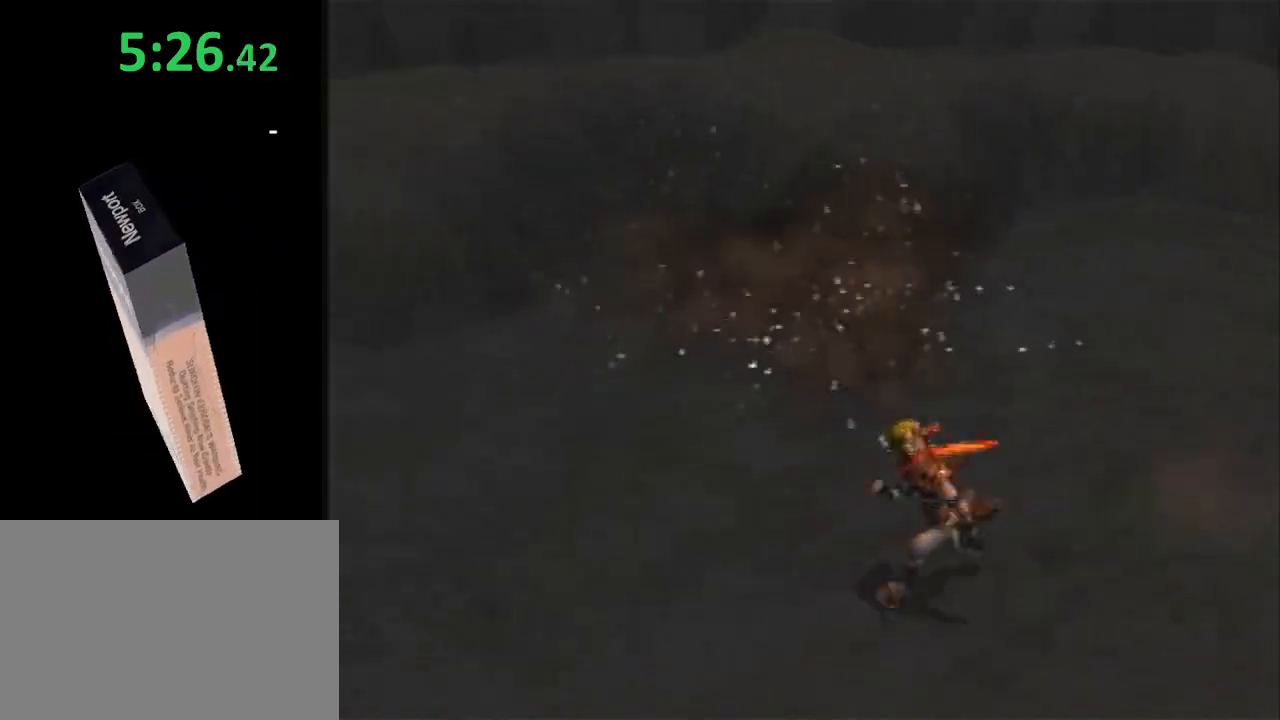
Gameplay with a controller (PlayStation layout); each line is a JSON object with the inputs held at the frame after it. "events" lists button and stick changes between this image and that frame as [ms after this image, input, new state], when the widget could be followed in between. Not read: R1.
{"buttons": ["SQUARE"], "left_stick": "down-left", "right_stick": "center", "events": [[83, "SQUARE", "up"], [117, "SQUARE", "down"], [117, "left_stick", "down-left"], [183, "right_stick", "center"]]}
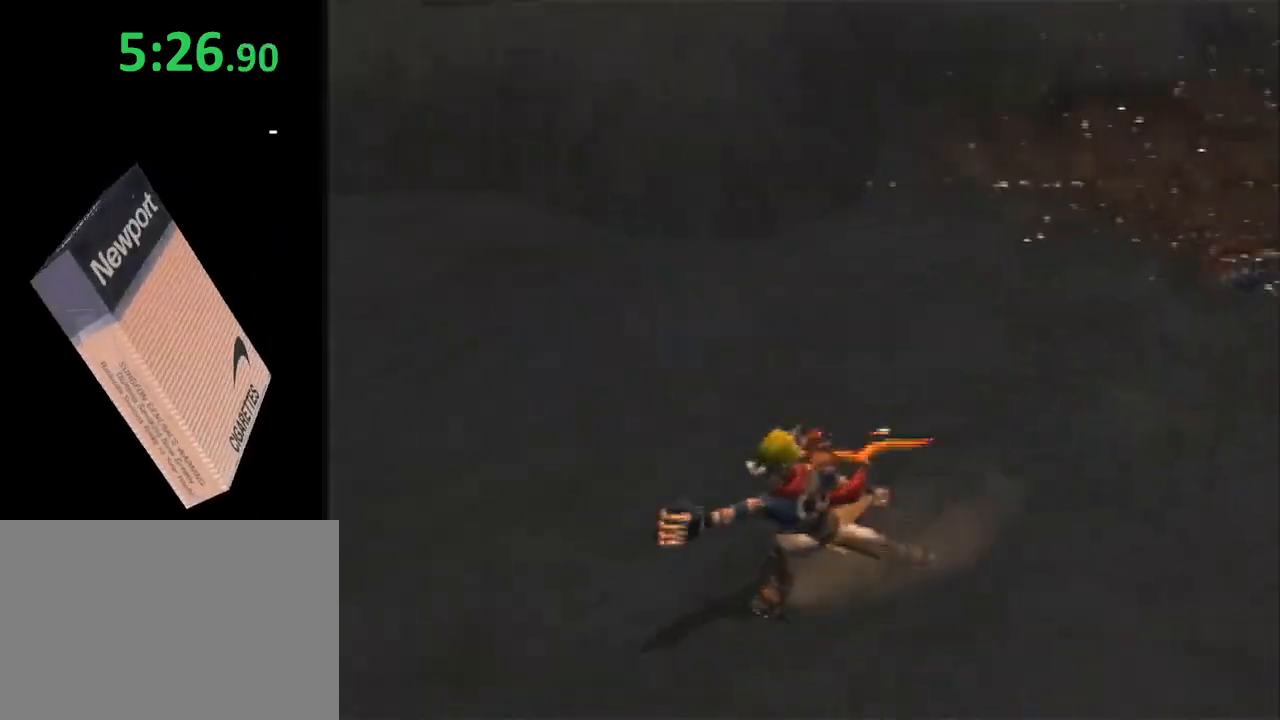
{"buttons": [], "left_stick": "left", "right_stick": "left", "events": [[33, "L1", "down"], [67, "SQUARE", "up"], [117, "CROSS", "down"], [183, "L1", "up"], [217, "CROSS", "up"], [283, "CROSS", "down"], [283, "left_stick", "left"], [367, "CROSS", "up"], [400, "right_stick", "left"]]}
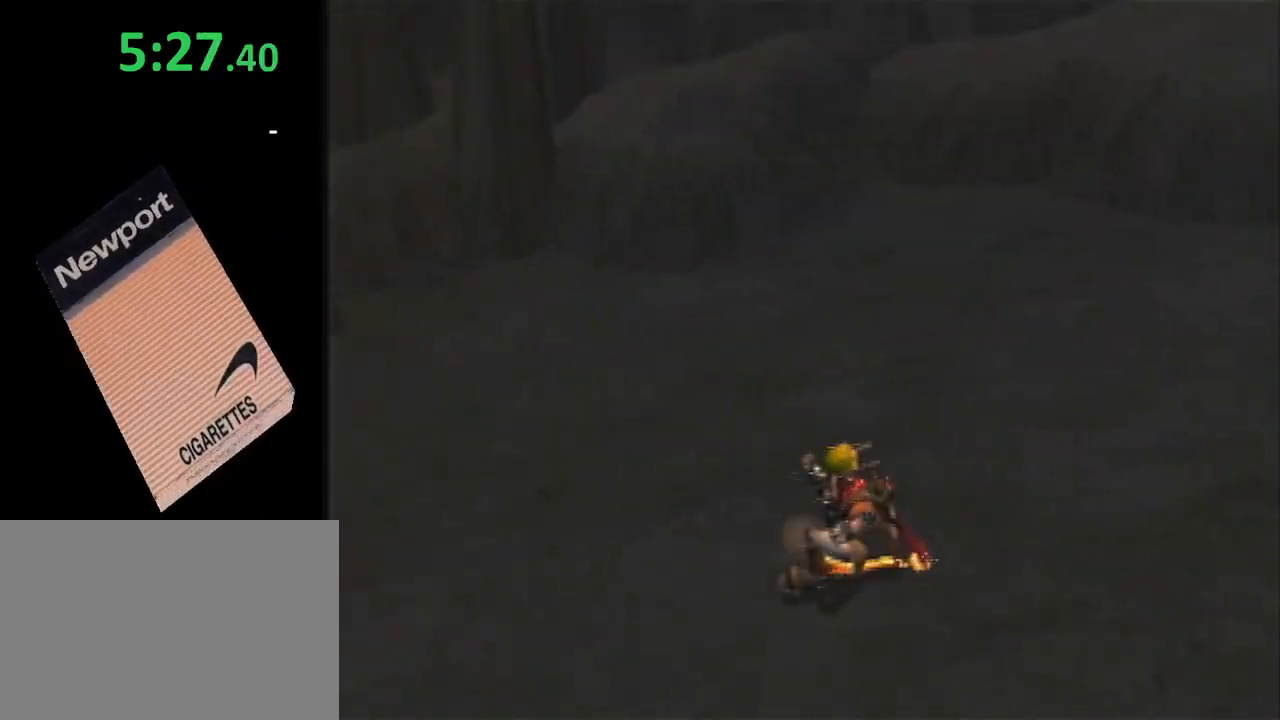
{"buttons": [], "left_stick": "up-left", "right_stick": "left", "events": [[33, "left_stick", "up-left"]]}
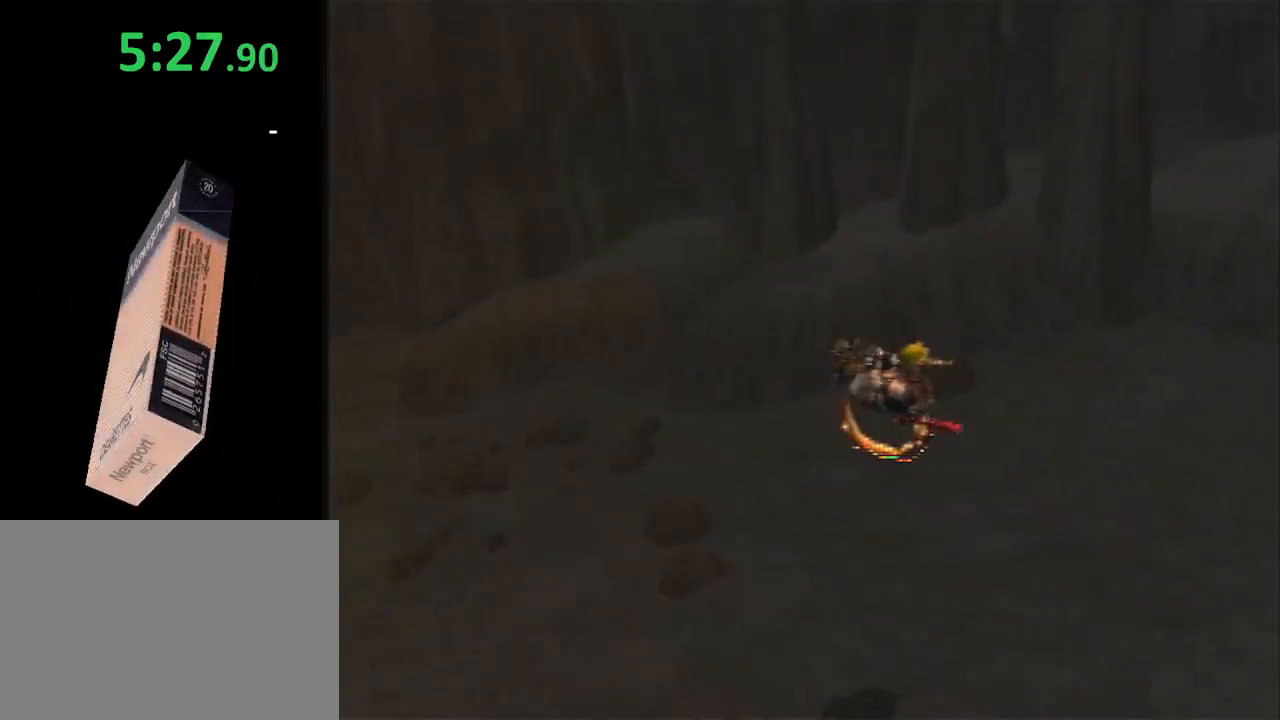
{"buttons": ["SQUARE"], "left_stick": "up-left", "right_stick": "left", "events": [[283, "SQUARE", "down"]]}
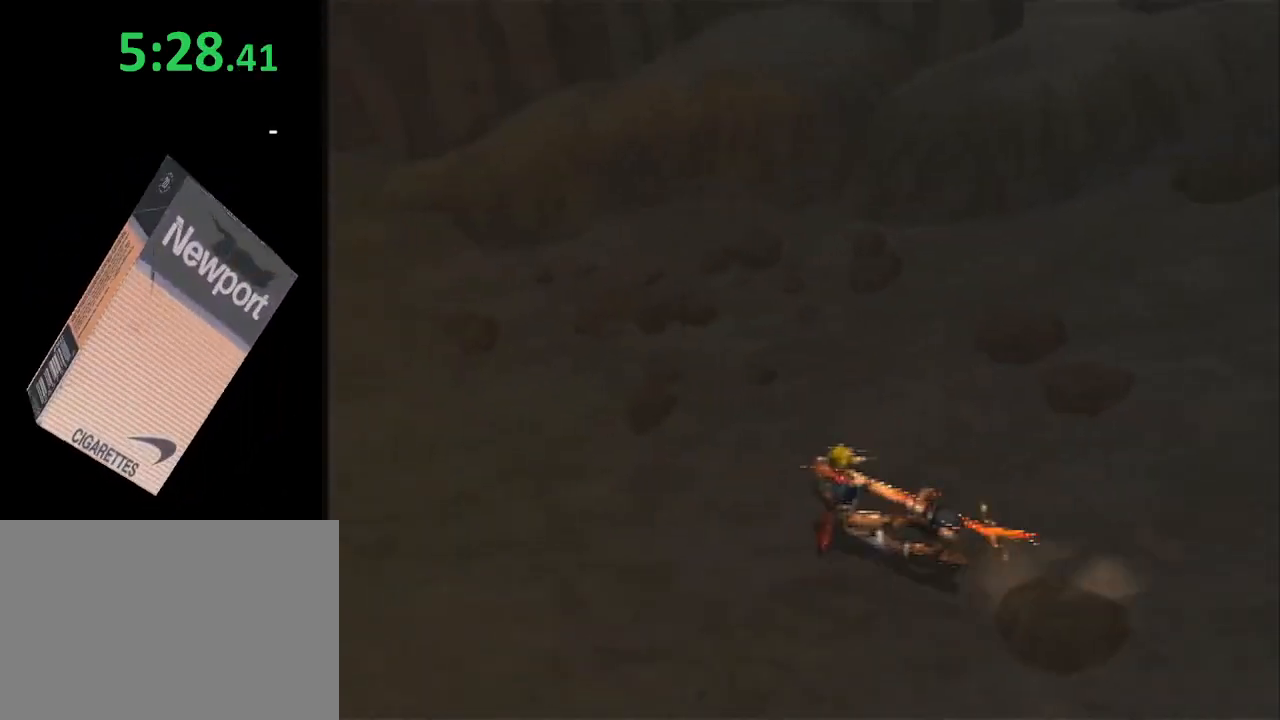
{"buttons": ["CROSS"], "left_stick": "up-left", "right_stick": "left", "events": [[167, "SQUARE", "up"], [200, "L1", "down"], [333, "CROSS", "down"], [367, "CROSS", "up"], [367, "L1", "up"], [483, "CROSS", "down"]]}
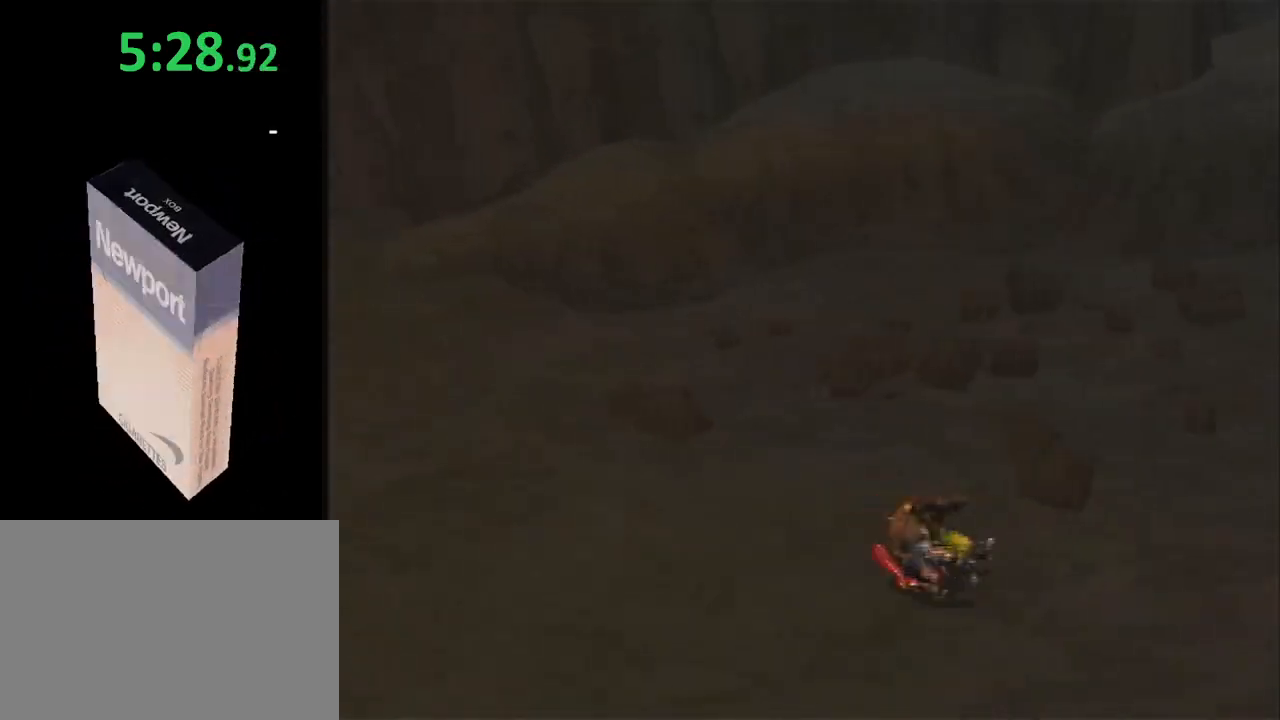
{"buttons": [], "left_stick": "left", "right_stick": "left", "events": [[83, "CROSS", "up"], [133, "left_stick", "left"]]}
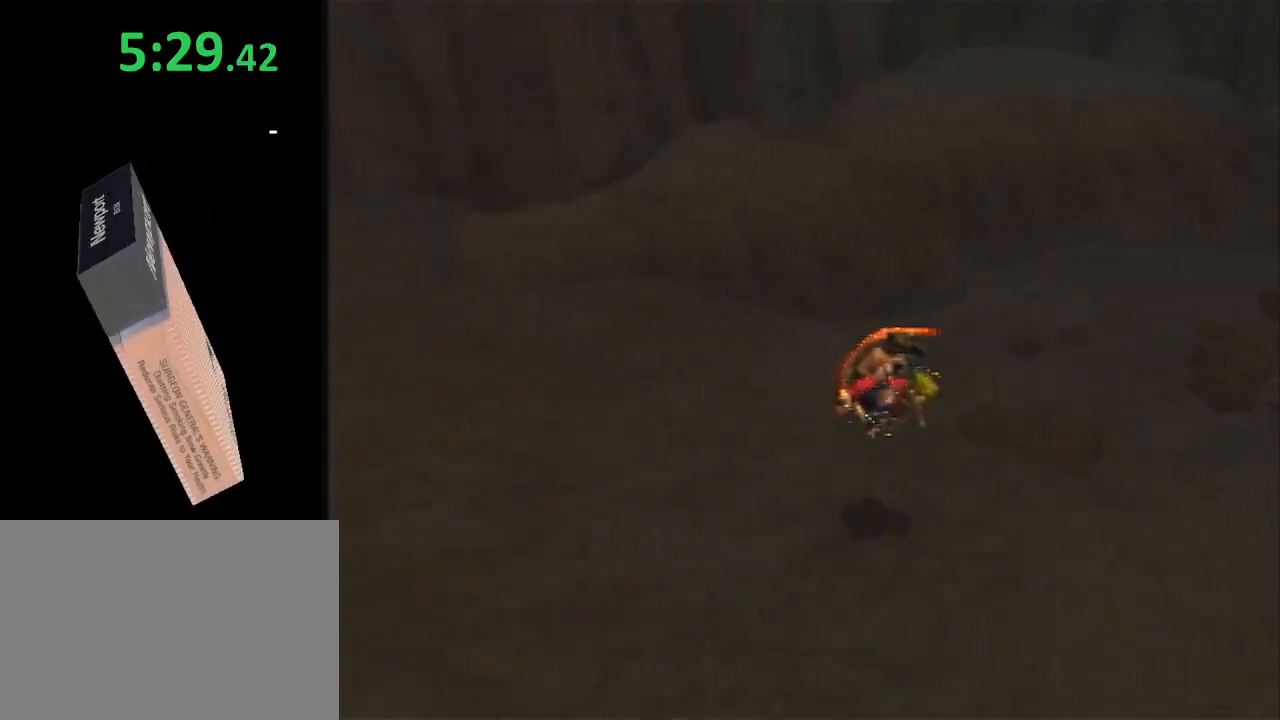
{"buttons": ["SQUARE"], "left_stick": "left", "right_stick": "left", "events": [[217, "SQUARE", "down"]]}
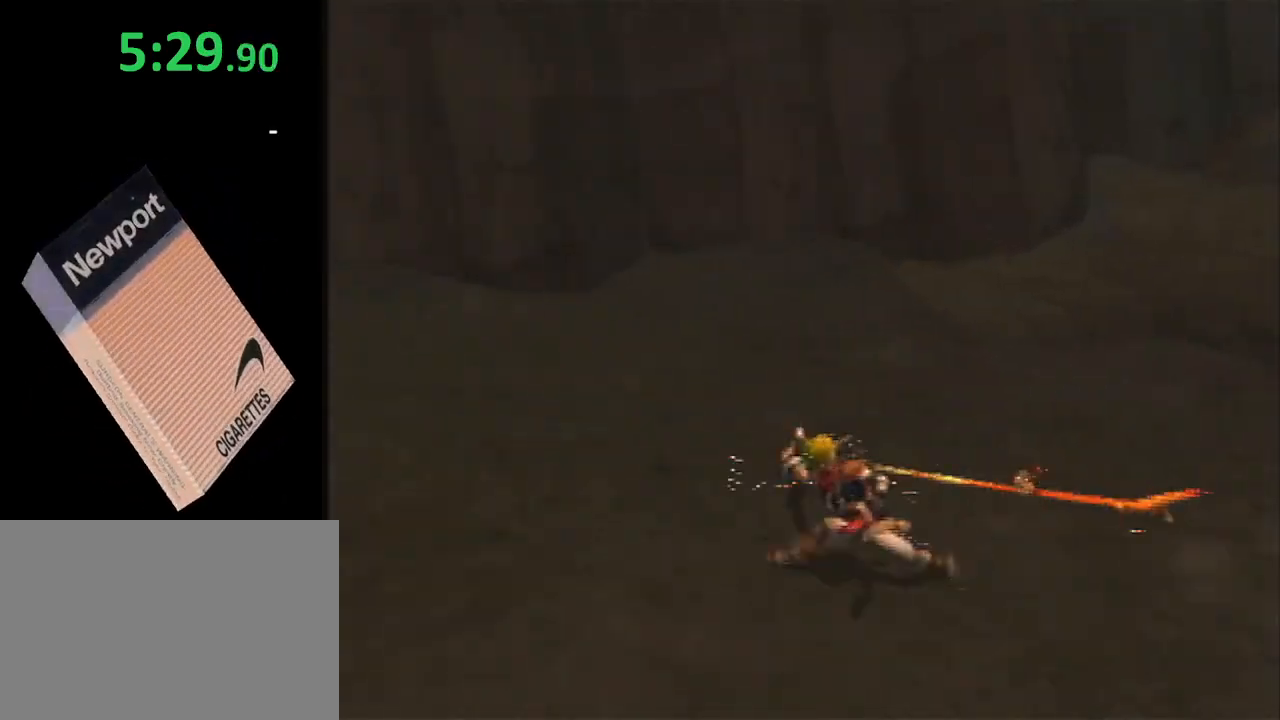
{"buttons": ["CROSS"], "left_stick": "left", "right_stick": "center", "events": [[83, "L1", "down"], [183, "SQUARE", "up"], [217, "right_stick", "center"], [250, "L1", "up"], [283, "CROSS", "down"], [333, "CROSS", "up"], [433, "CROSS", "down"]]}
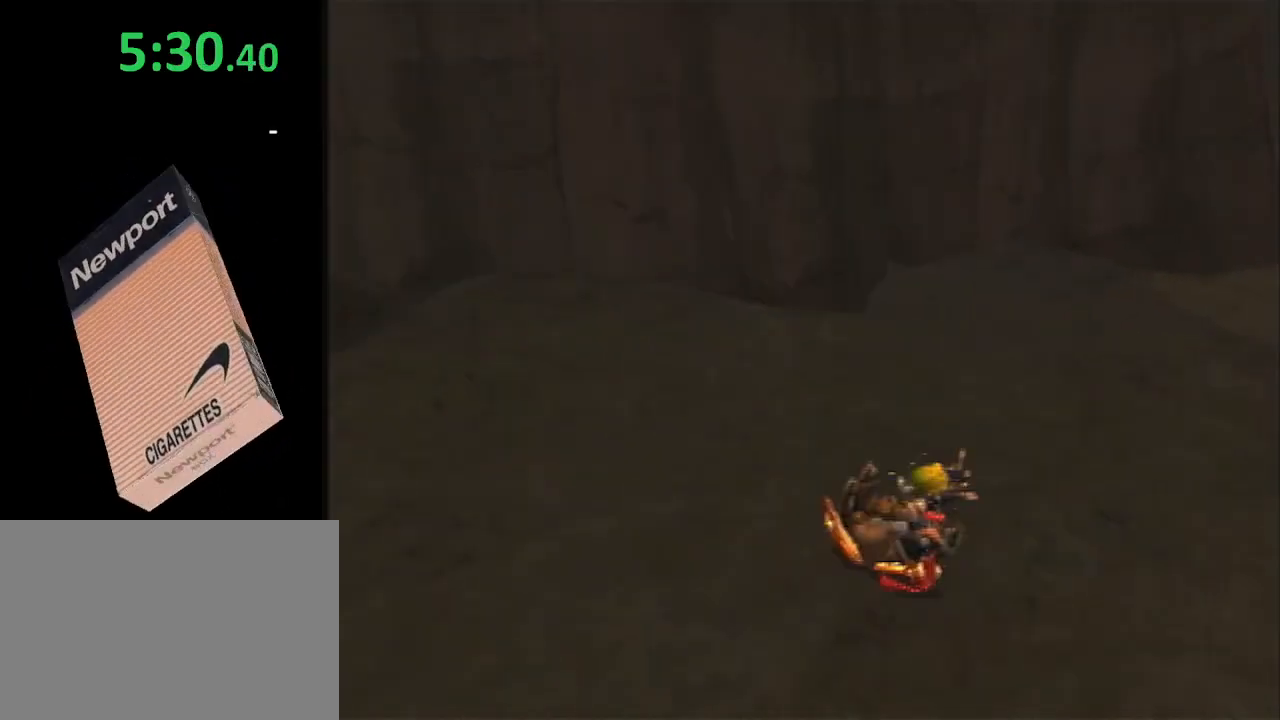
{"buttons": [], "left_stick": "left", "right_stick": "center", "events": [[33, "CROSS", "up"]]}
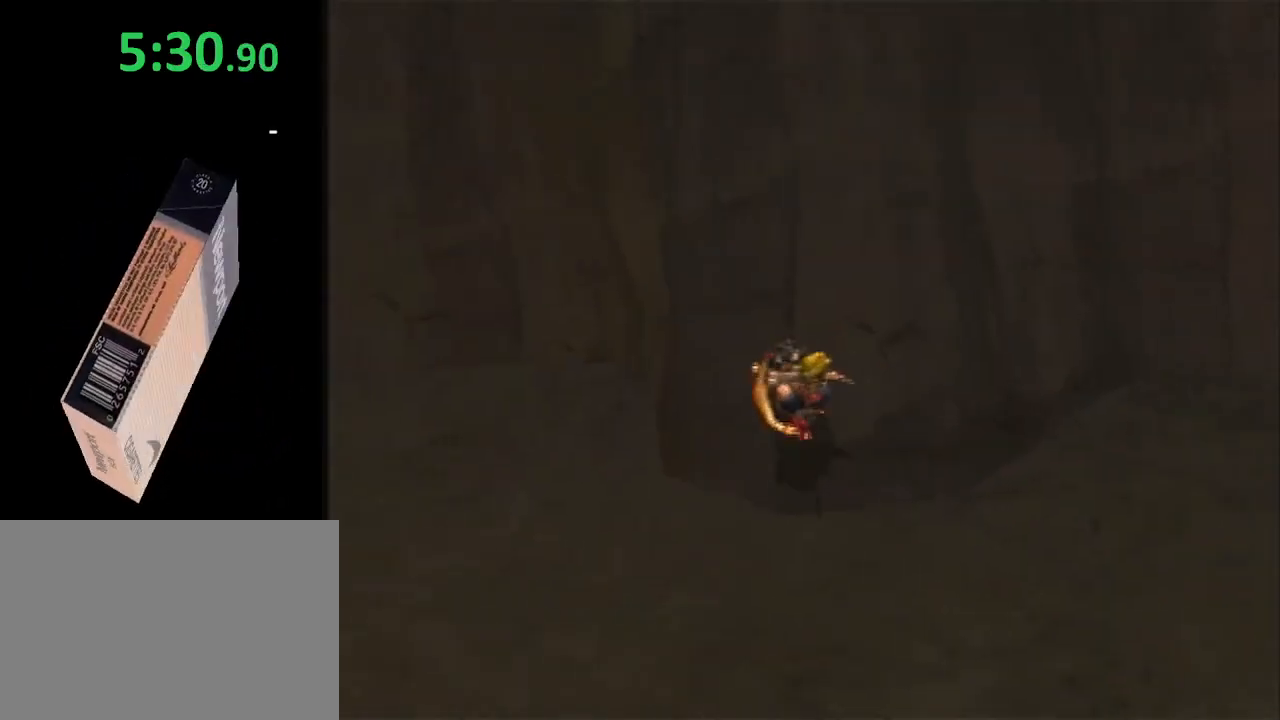
{"buttons": ["SQUARE"], "left_stick": "up-left", "right_stick": "left", "events": [[150, "SQUARE", "down"], [150, "right_stick", "left"], [500, "left_stick", "up-left"]]}
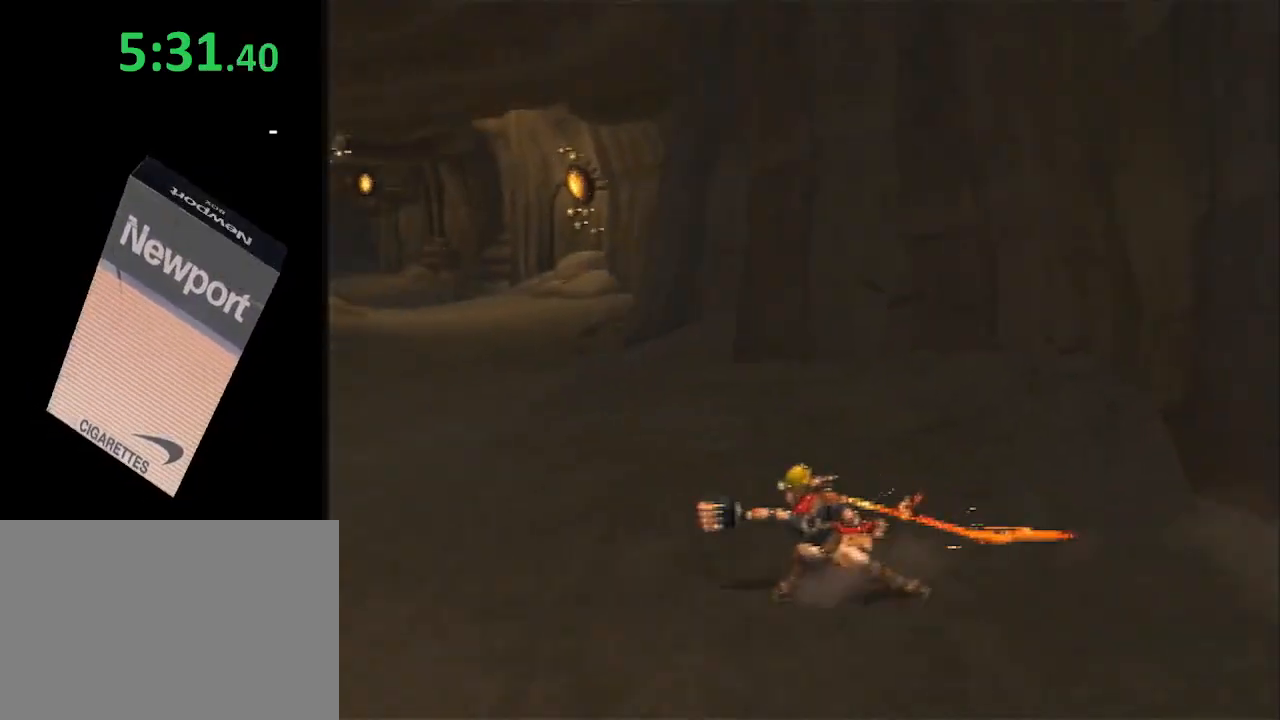
{"buttons": [], "left_stick": "up-left", "right_stick": "center", "events": [[100, "L1", "down"], [133, "SQUARE", "up"], [283, "L1", "up"], [483, "right_stick", "center"]]}
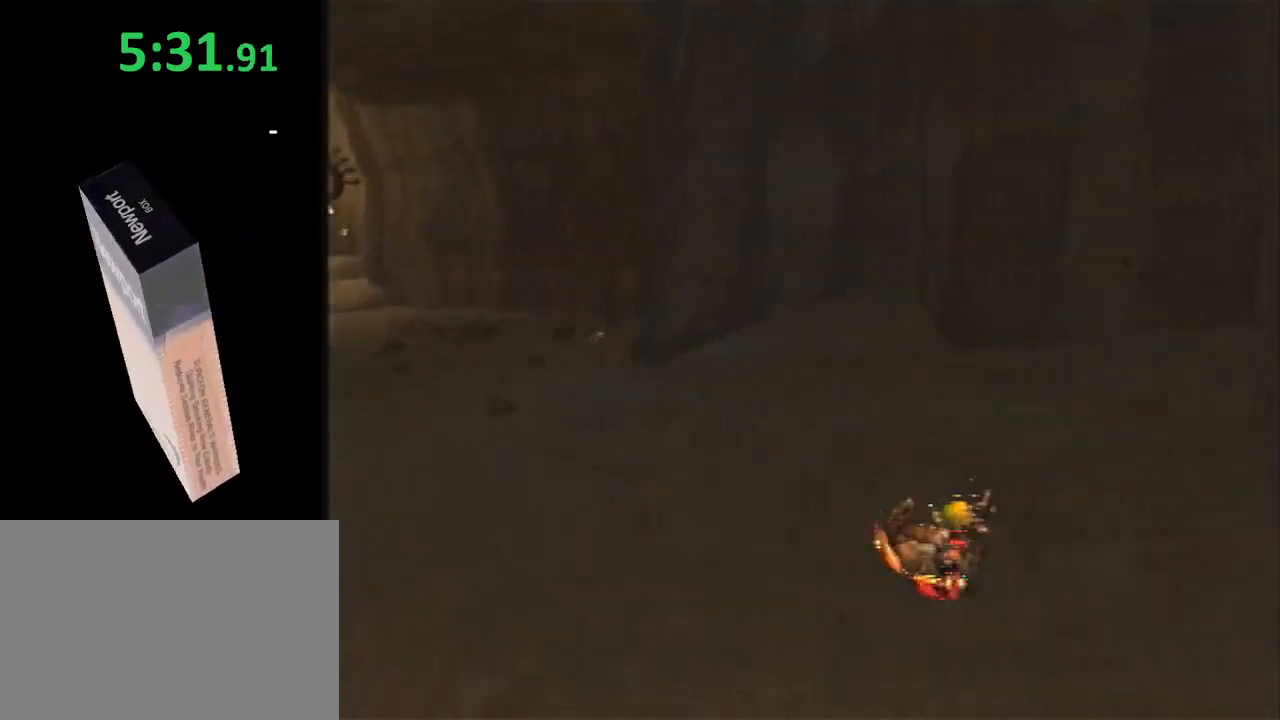
{"buttons": [], "left_stick": "up-left", "right_stick": "left", "events": [[67, "CROSS", "down"], [200, "CROSS", "up"], [233, "right_stick", "left"]]}
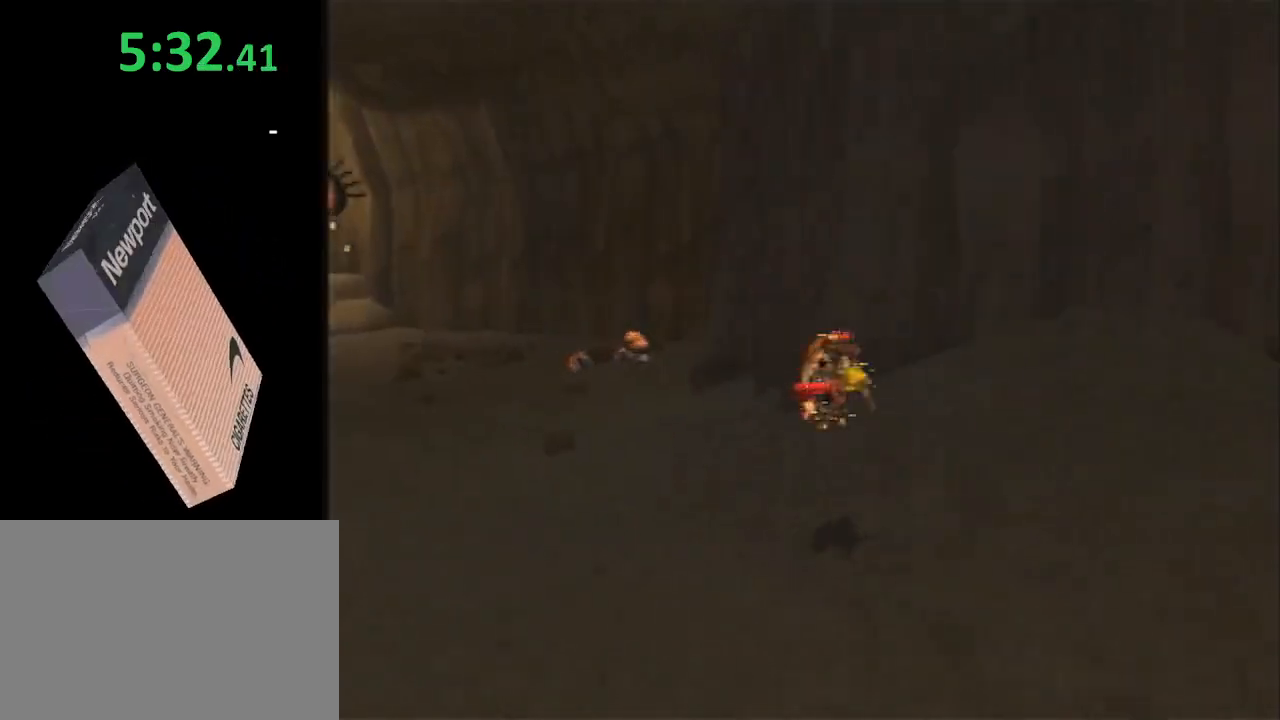
{"buttons": [], "left_stick": "up-left", "right_stick": "left", "events": [[233, "right_stick", "center"], [300, "SQUARE", "down"], [367, "right_stick", "left"], [483, "SQUARE", "up"]]}
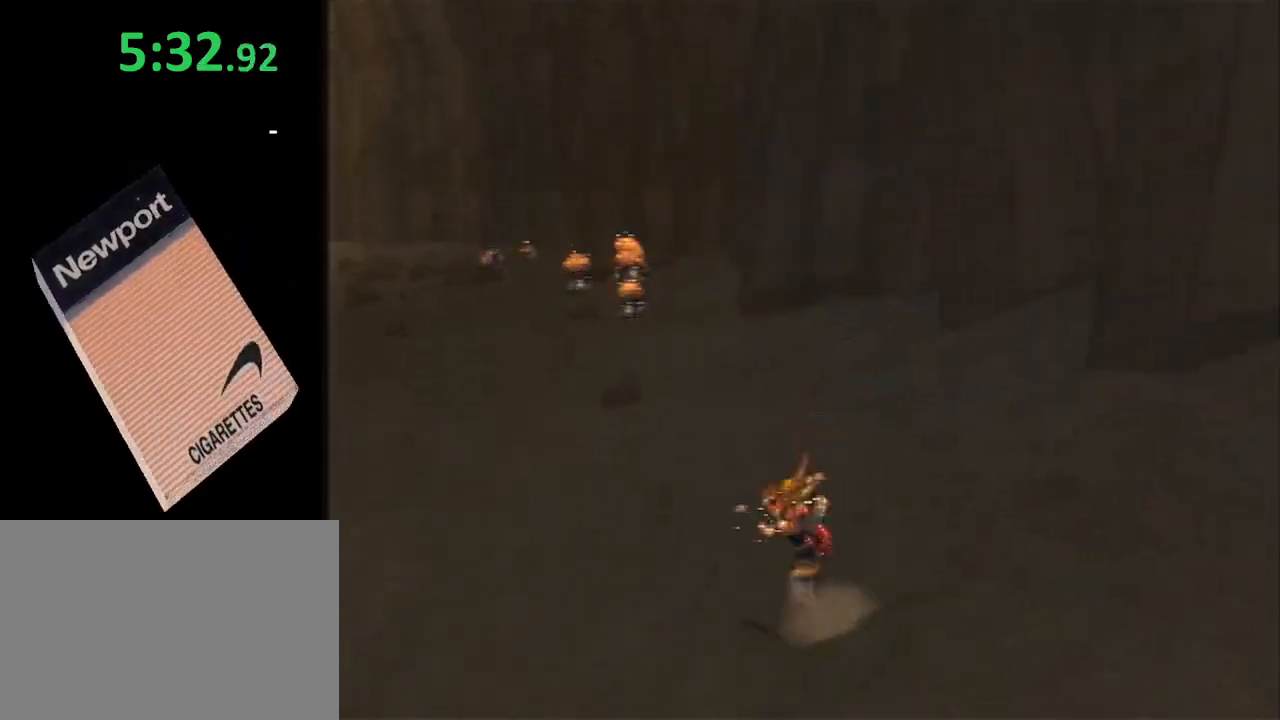
{"buttons": ["L1"], "left_stick": "left", "right_stick": "center", "events": [[50, "SQUARE", "down"], [200, "left_stick", "left"], [333, "right_stick", "center"], [450, "SQUARE", "up"], [483, "L1", "down"]]}
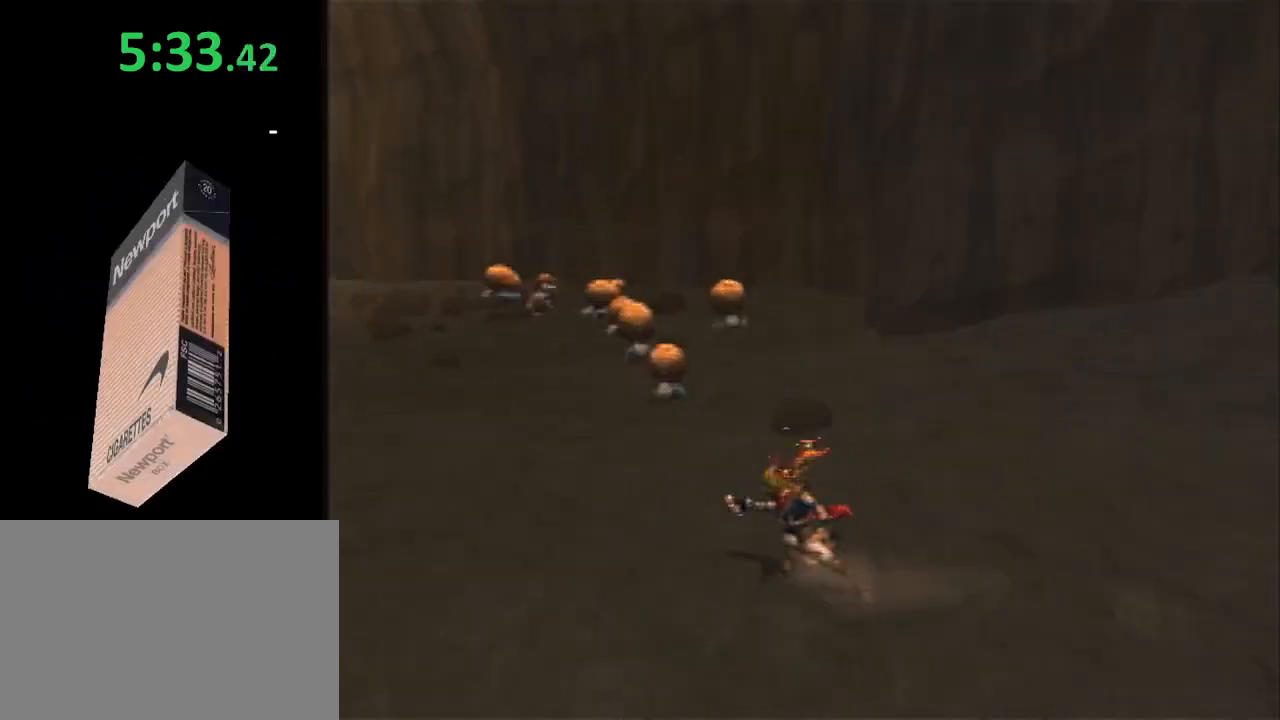
{"buttons": [], "left_stick": "up-left", "right_stick": "right", "events": [[17, "right_stick", "right"], [83, "CROSS", "down"], [117, "L1", "up"], [200, "CROSS", "up"], [267, "CROSS", "down"], [417, "CROSS", "up"], [483, "left_stick", "up-left"]]}
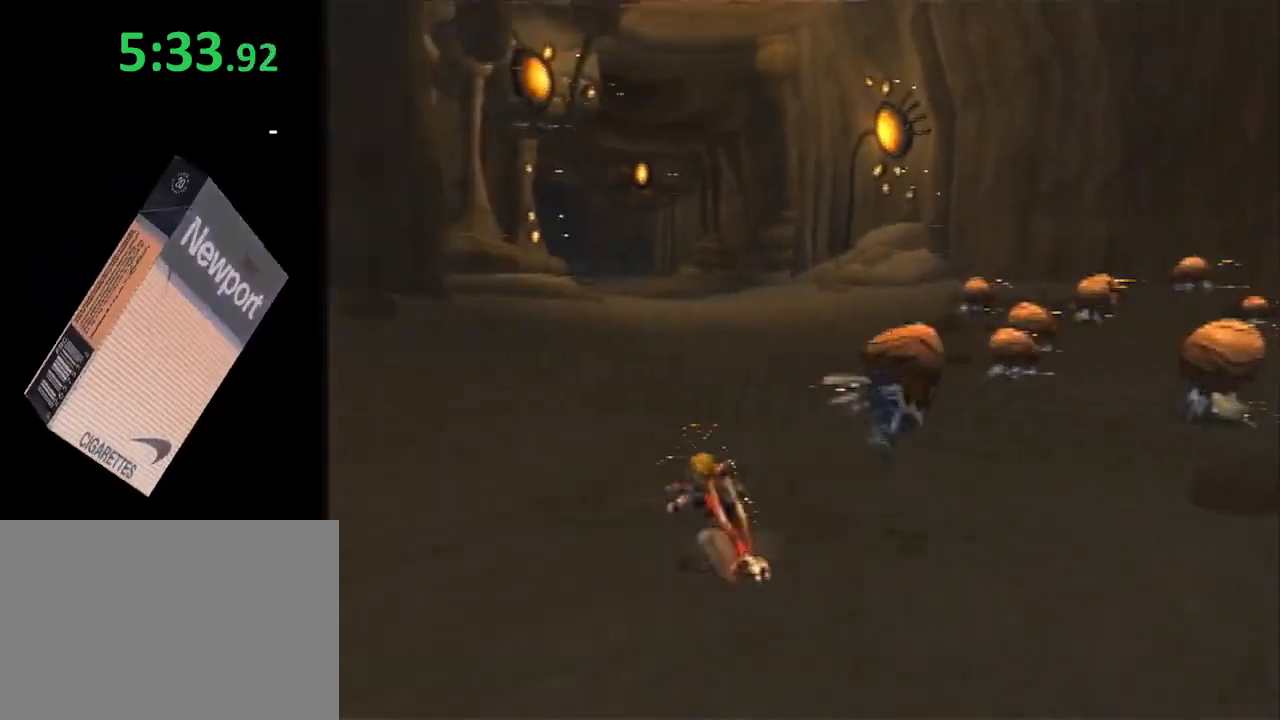
{"buttons": [], "left_stick": "up-right", "right_stick": "right", "events": [[167, "left_stick", "up"], [333, "left_stick", "up-right"]]}
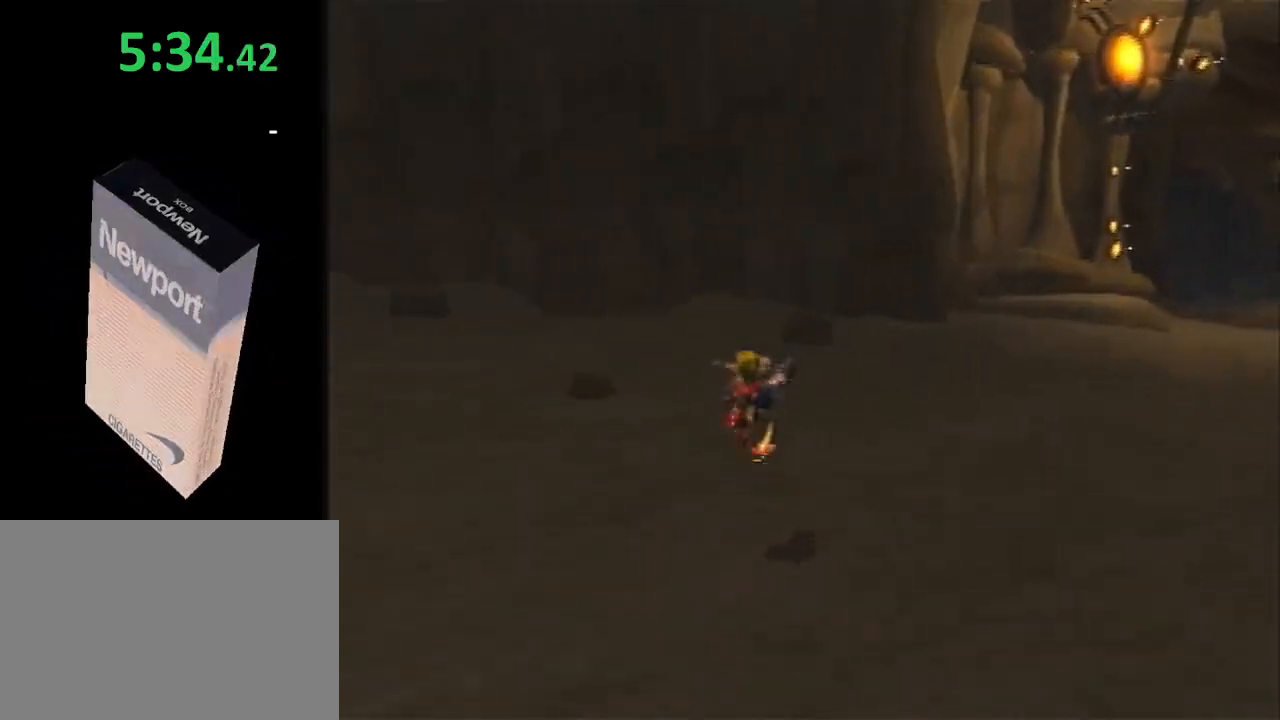
{"buttons": ["L1"], "left_stick": "up-right", "right_stick": "right", "events": [[83, "SQUARE", "down"], [467, "SQUARE", "up"], [500, "L1", "down"]]}
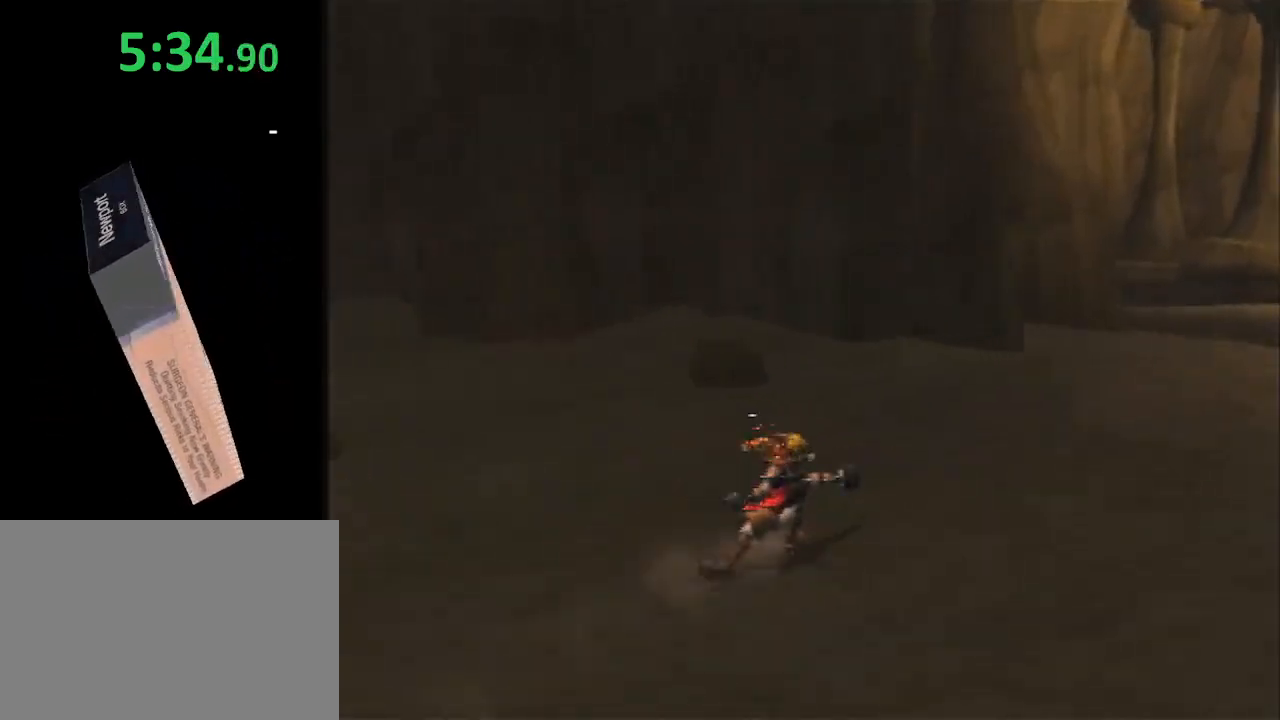
{"buttons": [], "left_stick": "right", "right_stick": "right", "events": [[67, "left_stick", "right"], [117, "L1", "up"], [150, "CROSS", "down"], [467, "CROSS", "up"]]}
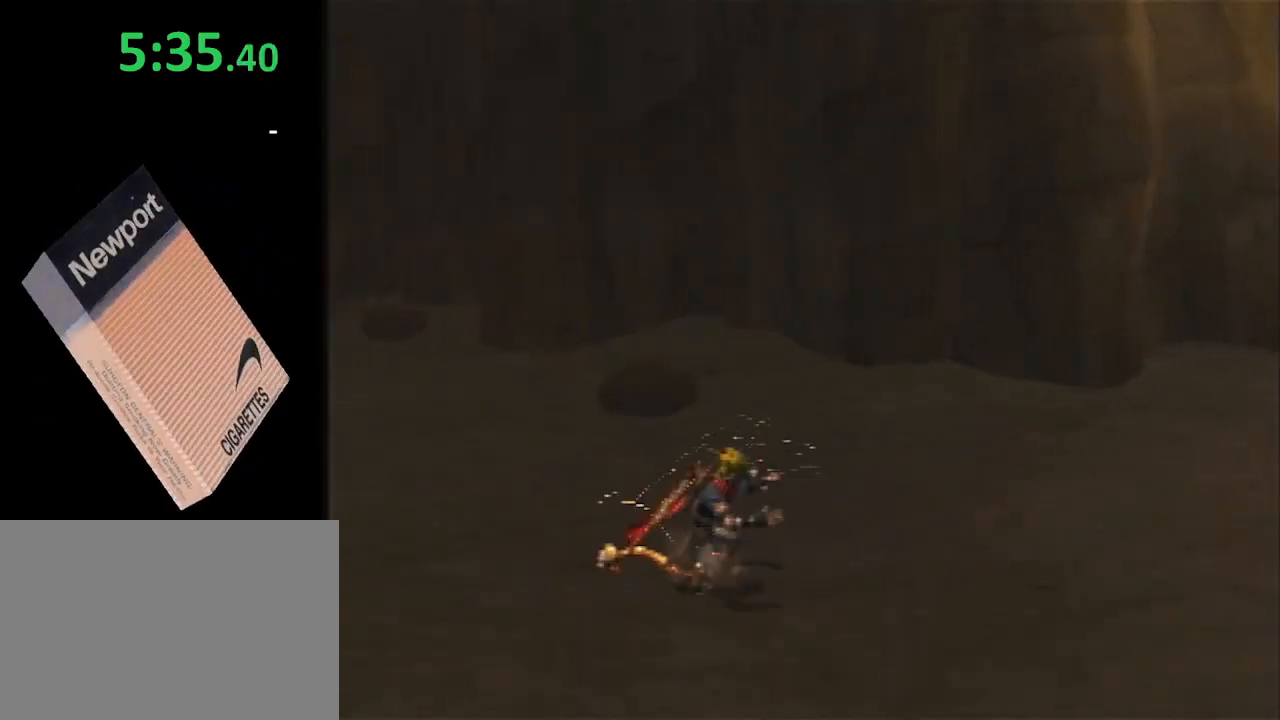
{"buttons": [], "left_stick": "right", "right_stick": "right", "events": []}
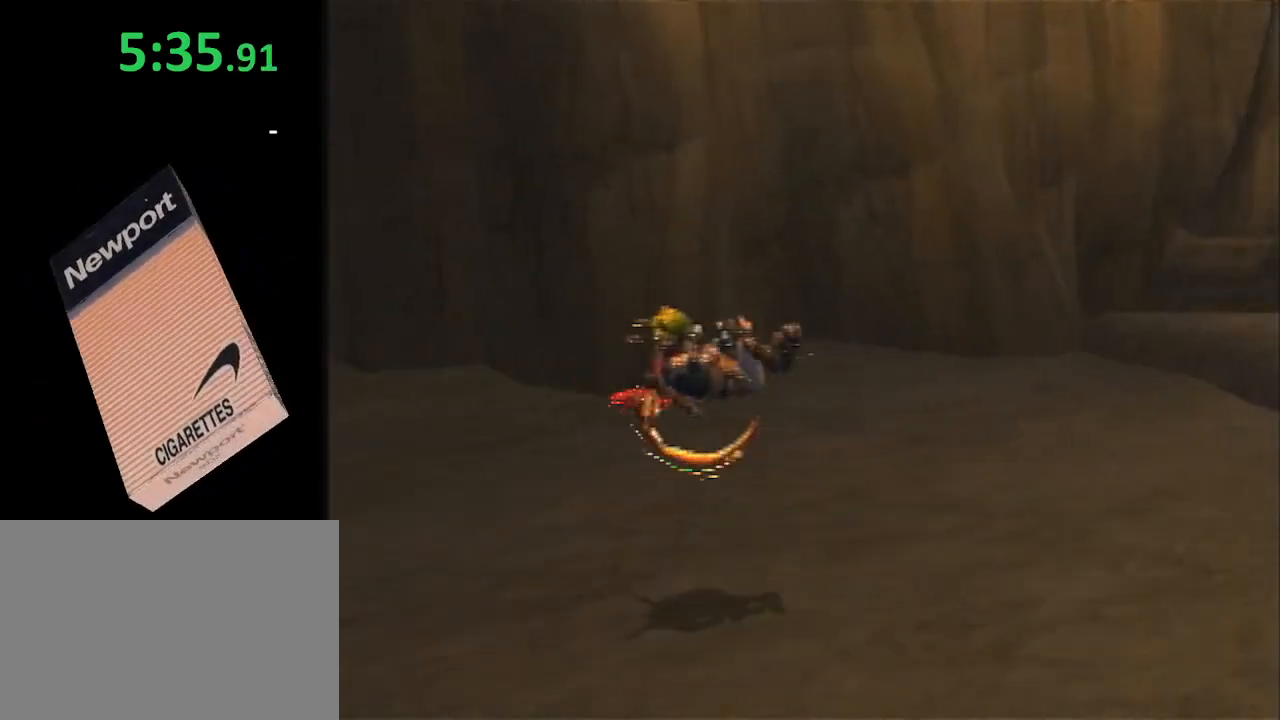
{"buttons": ["L1"], "left_stick": "right", "right_stick": "right", "events": [[100, "SQUARE", "down"], [483, "L1", "down"], [483, "SQUARE", "up"]]}
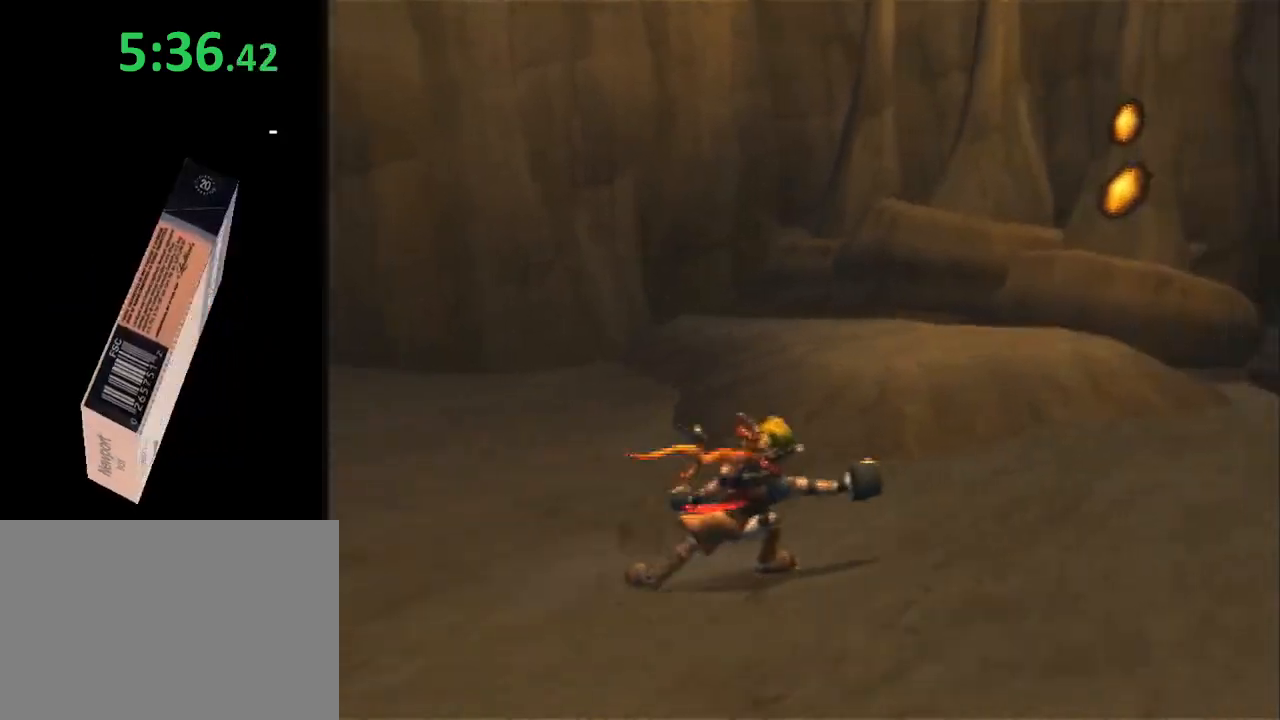
{"buttons": ["CROSS"], "left_stick": "up-right", "right_stick": "right", "events": [[50, "left_stick", "up-right"], [133, "L1", "up"], [383, "CROSS", "down"]]}
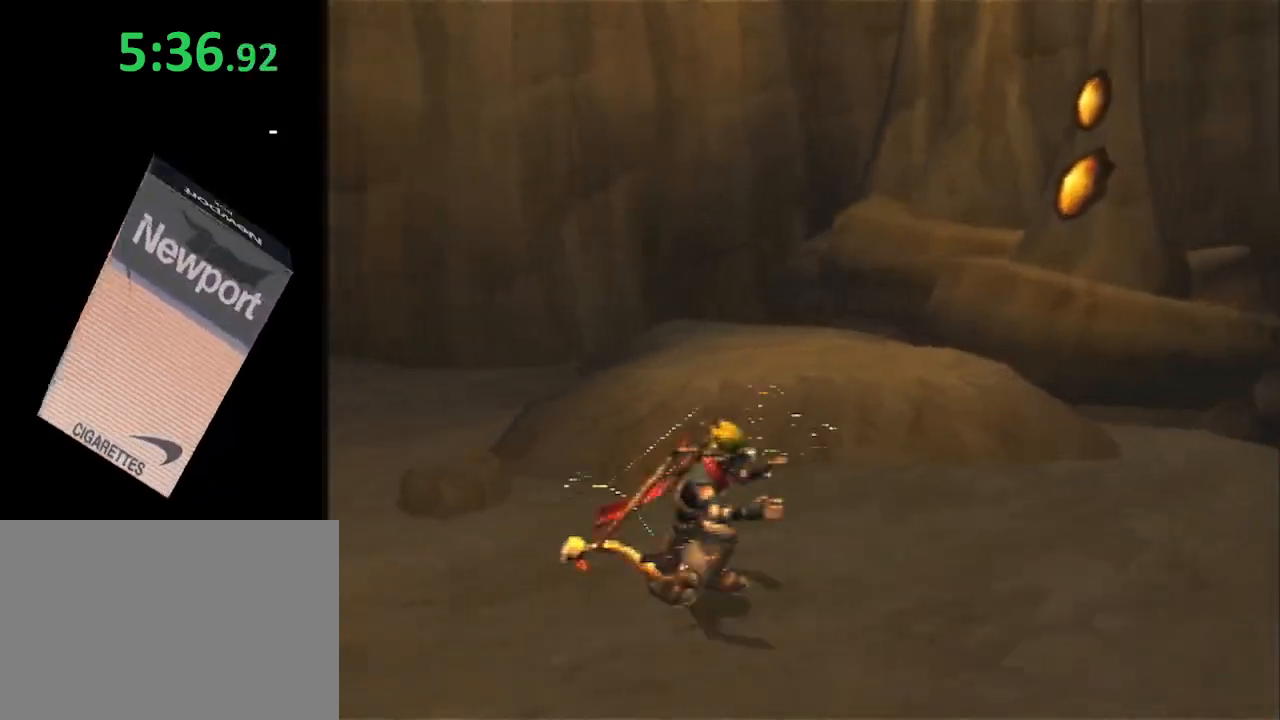
{"buttons": [], "left_stick": "up-right", "right_stick": "right", "events": [[50, "CROSS", "up"]]}
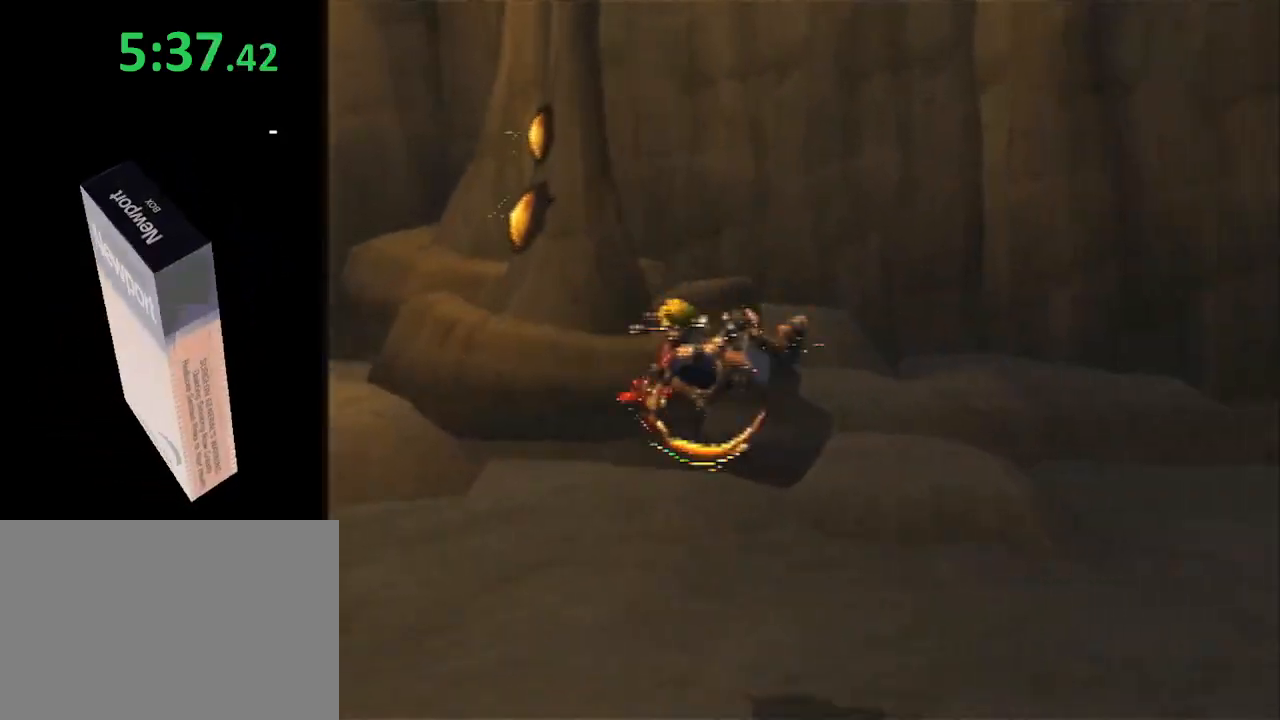
{"buttons": ["SQUARE"], "left_stick": "right", "right_stick": "right", "events": [[200, "SQUARE", "down"], [433, "left_stick", "right"]]}
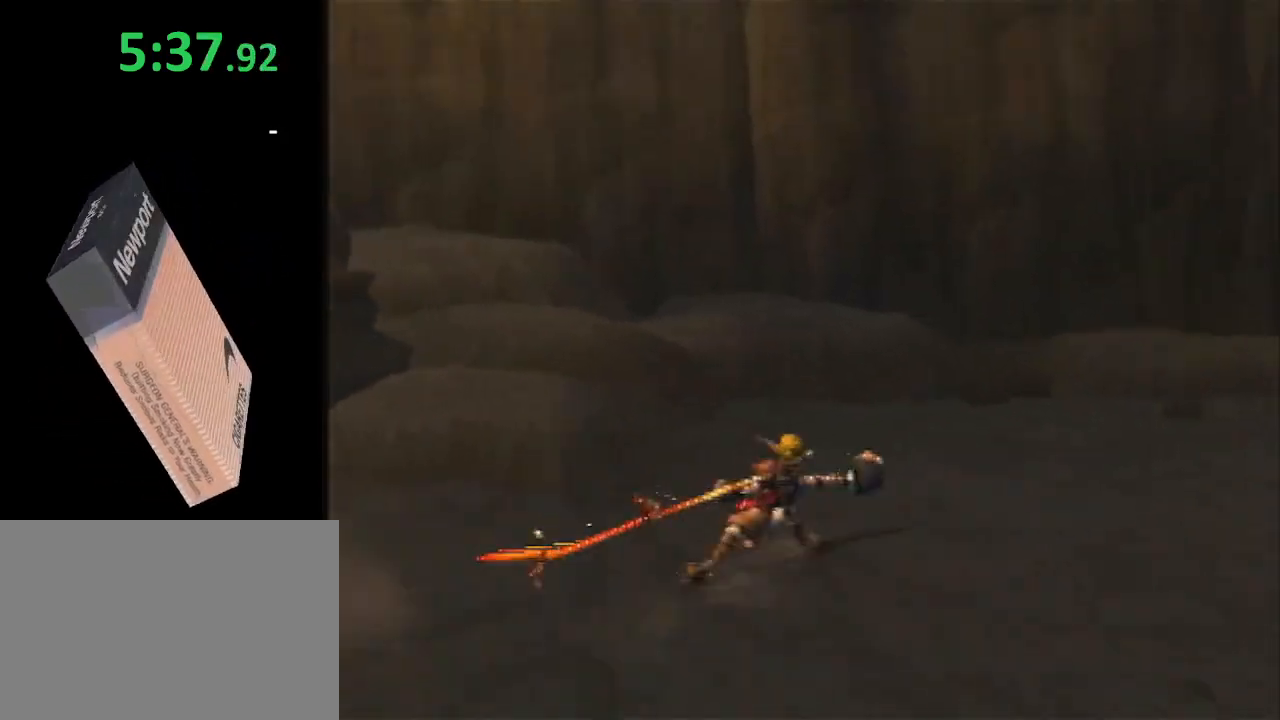
{"buttons": ["CROSS"], "left_stick": "down-right", "right_stick": "right", "events": [[117, "L1", "down"], [117, "SQUARE", "up"], [283, "L1", "up"], [283, "left_stick", "down-right"], [467, "CROSS", "down"]]}
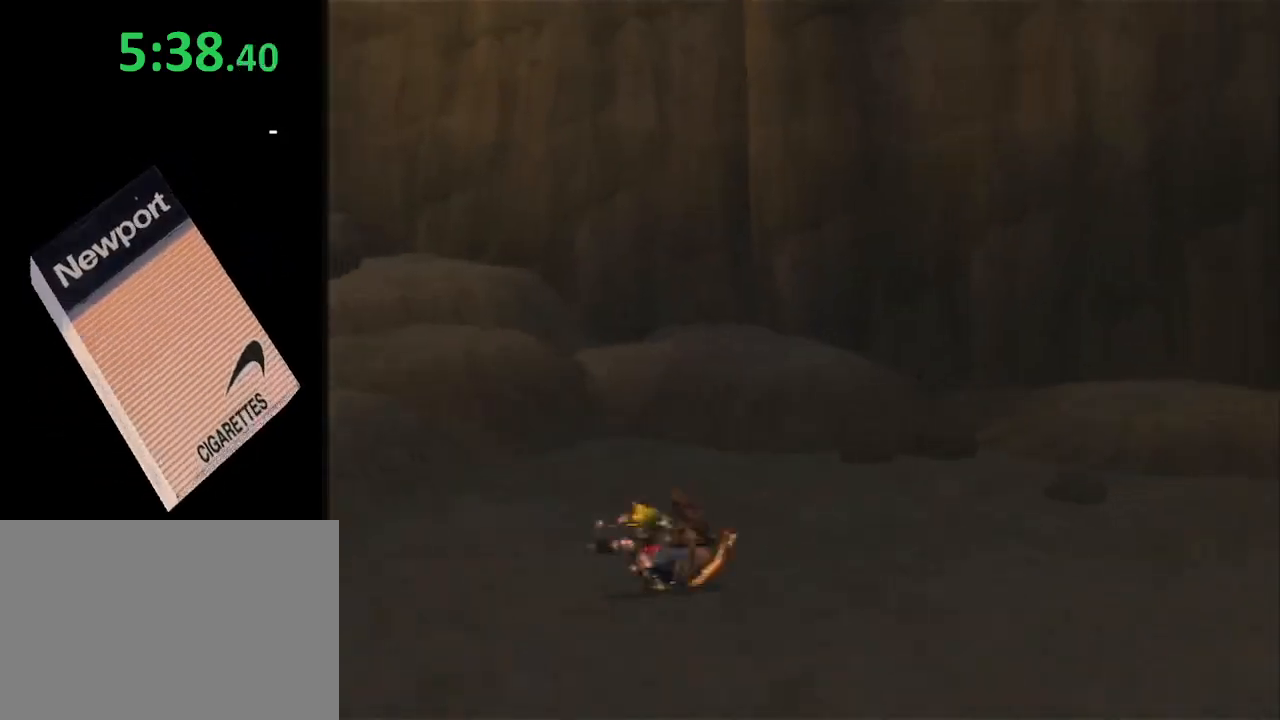
{"buttons": [], "left_stick": "right", "right_stick": "center", "events": [[217, "CROSS", "up"], [250, "right_stick", "center"], [350, "left_stick", "right"]]}
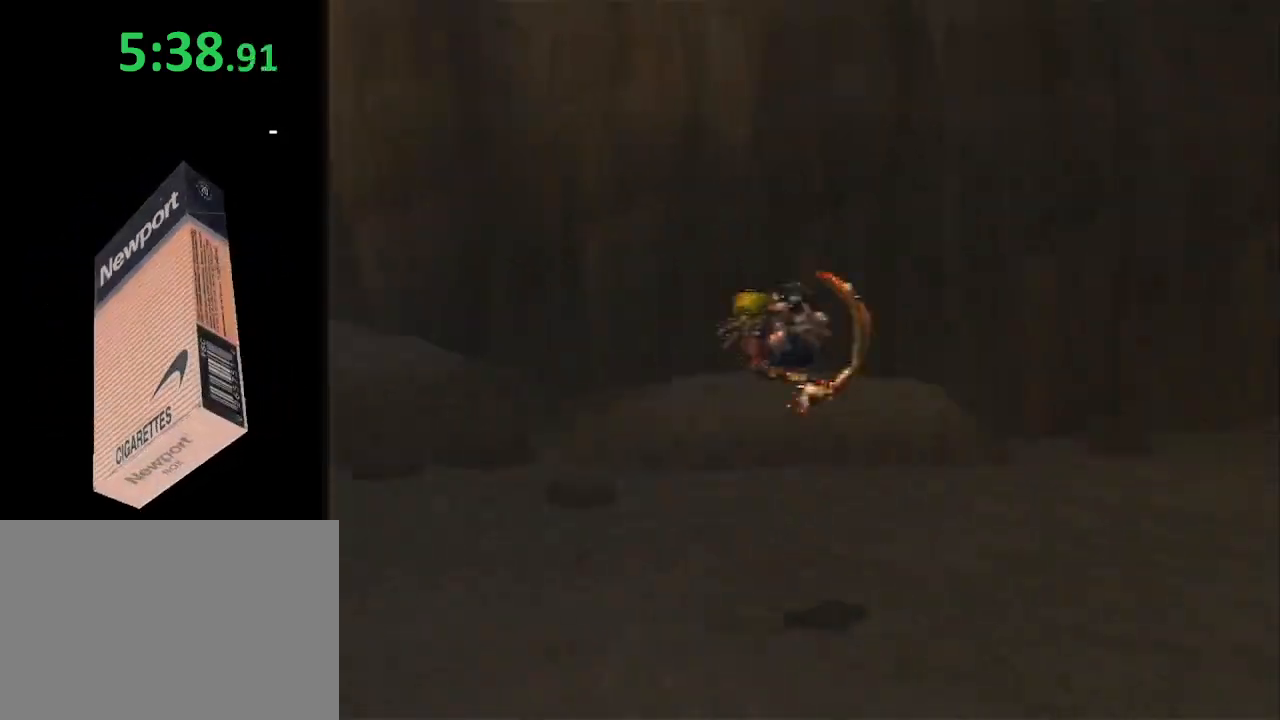
{"buttons": ["SQUARE"], "left_stick": "up-right", "right_stick": "right", "events": [[133, "right_stick", "right"], [167, "left_stick", "up-right"], [250, "SQUARE", "down"]]}
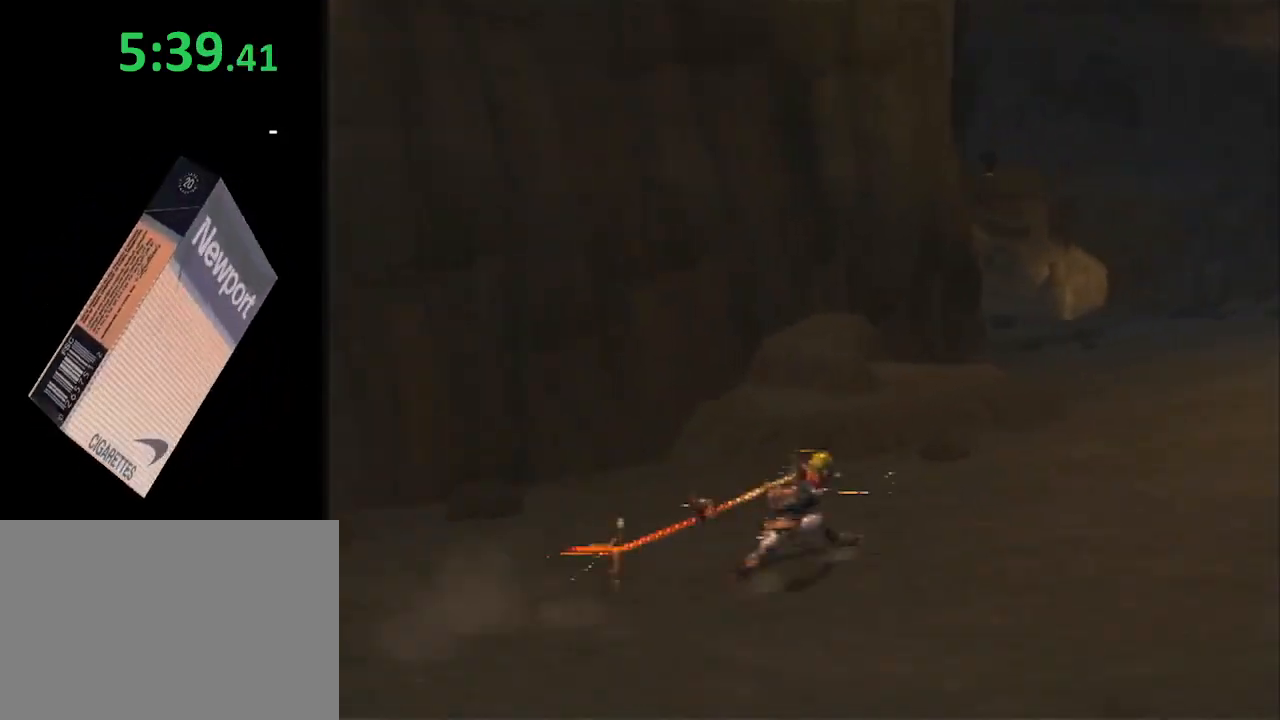
{"buttons": ["CROSS"], "left_stick": "up-right", "right_stick": "right", "events": [[167, "SQUARE", "up"], [200, "L1", "down"], [317, "L1", "up"], [383, "CROSS", "down"]]}
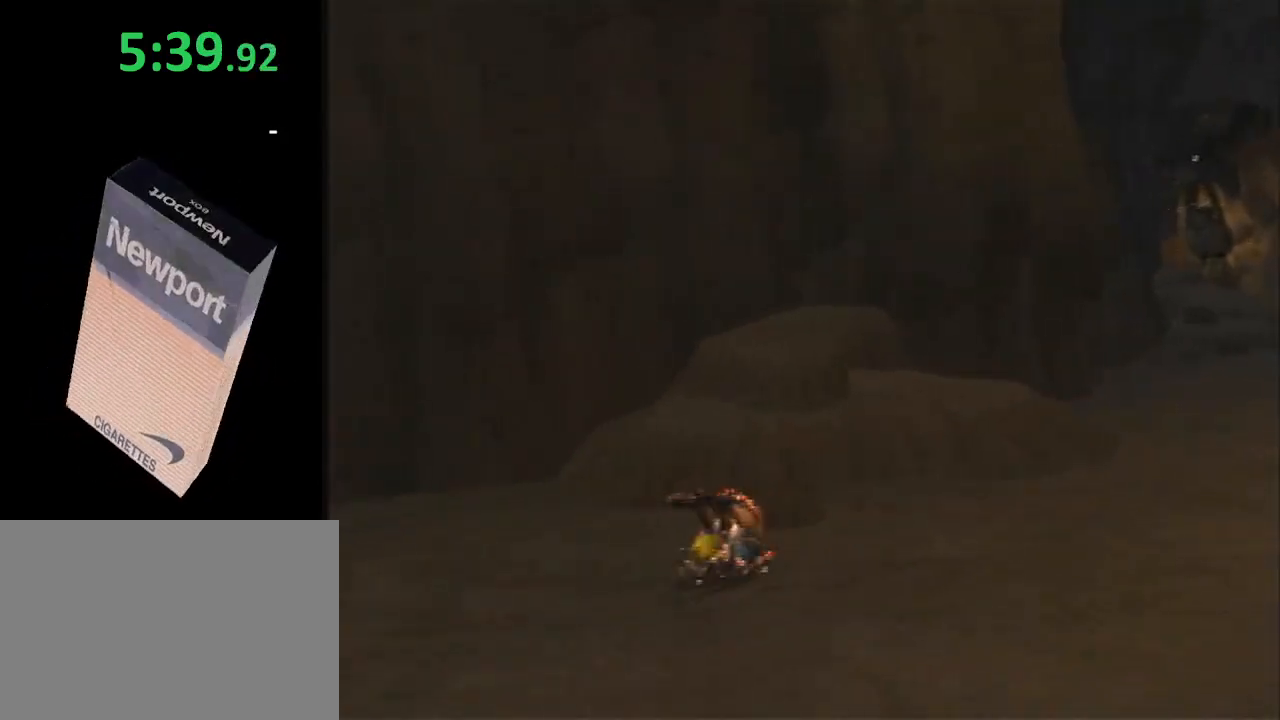
{"buttons": [], "left_stick": "up-right", "right_stick": "right", "events": [[117, "left_stick", "center"], [133, "CROSS", "up"], [233, "left_stick", "up-right"]]}
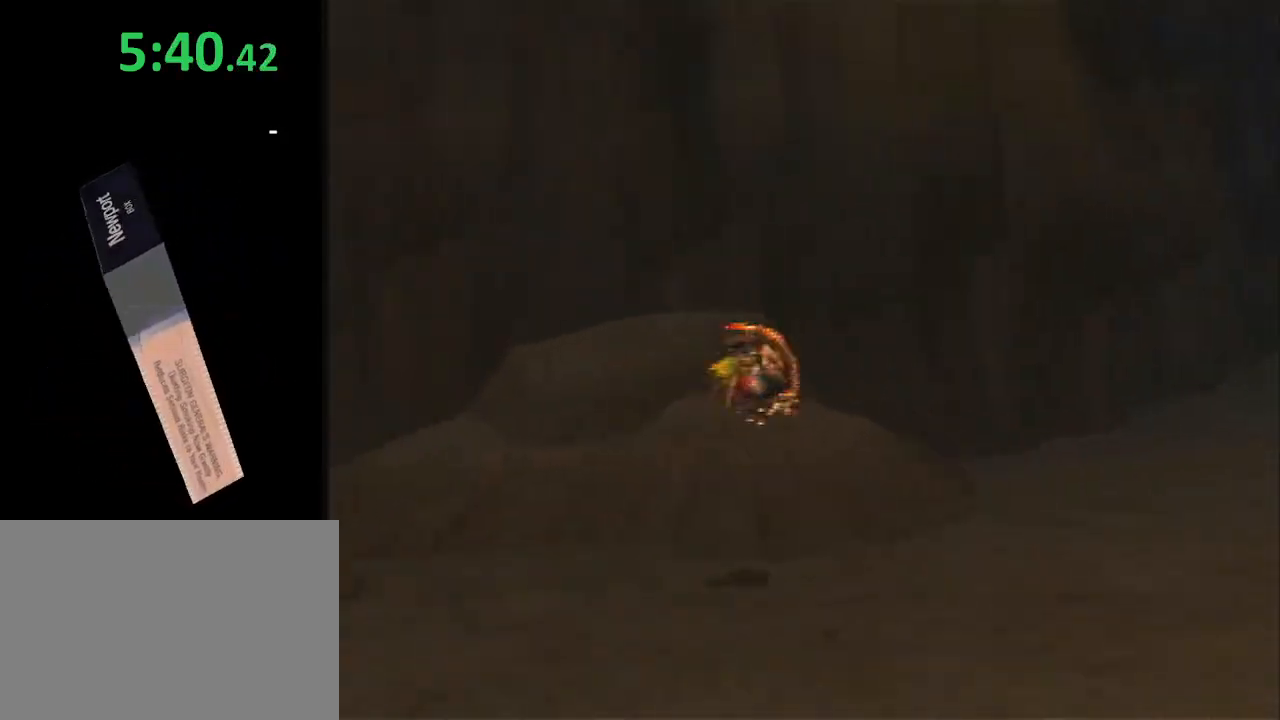
{"buttons": ["SQUARE"], "left_stick": "up-right", "right_stick": "right", "events": [[267, "SQUARE", "down"]]}
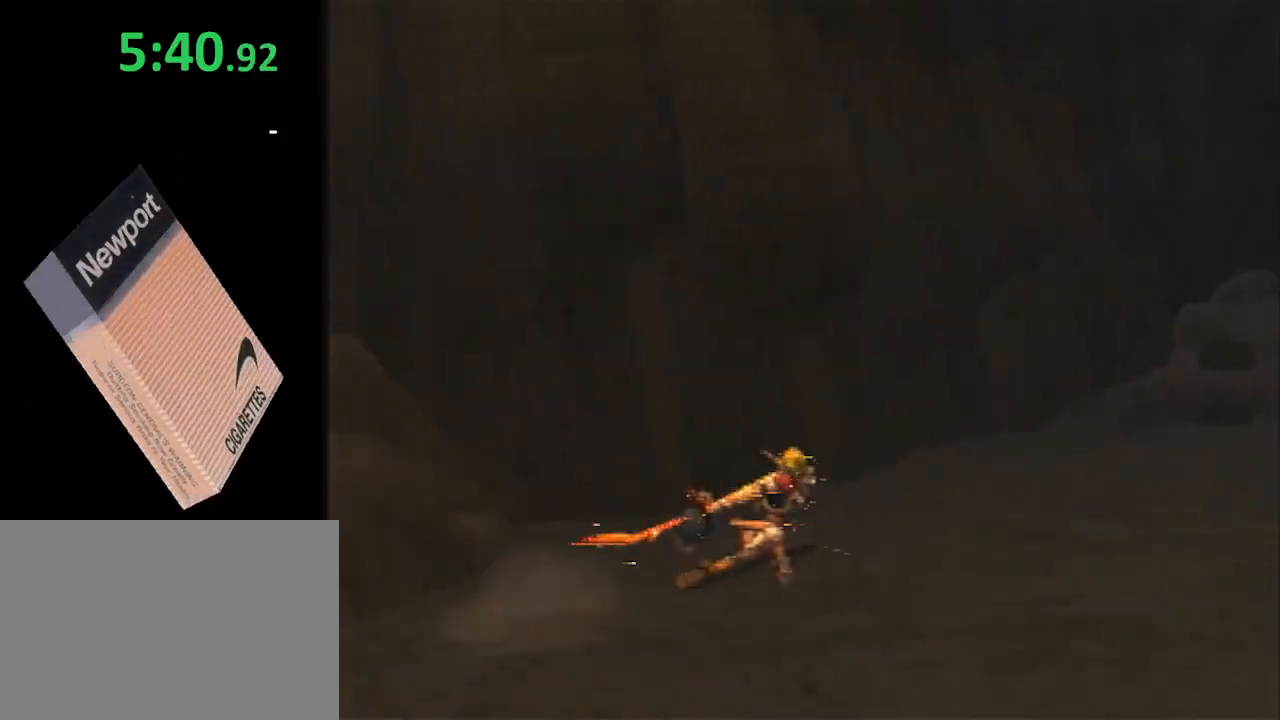
{"buttons": [], "left_stick": "right", "right_stick": "center", "events": [[183, "left_stick", "right"], [217, "L1", "down"], [233, "SQUARE", "up"], [367, "L1", "up"], [367, "right_stick", "center"]]}